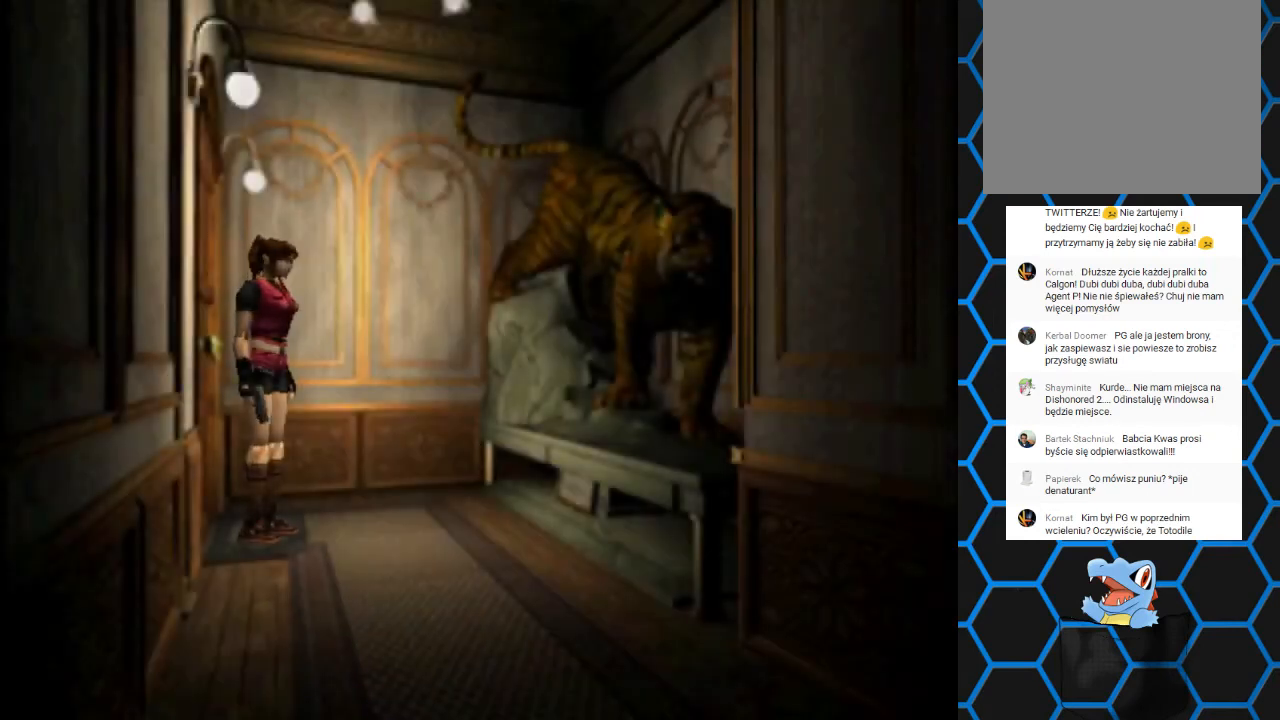
Gameplay with a controller (PlayStation layout); each line is a JSON object with the inputs held at the frame after it. "events" lists button and stick changes between this image and that frame as [ms after this image, input, new state], when the widget could be followed in between. Not read: L3 R3 left_stick right_stick.
{"buttons": ["SQUARE", "DPAD_UP", "DPAD_LEFT"], "events": [[133, "DPAD_UP", "down"], [167, "DPAD_RIGHT", "down"], [233, "SQUARE", "down"], [267, "DPAD_RIGHT", "up"], [367, "DPAD_LEFT", "down"]]}
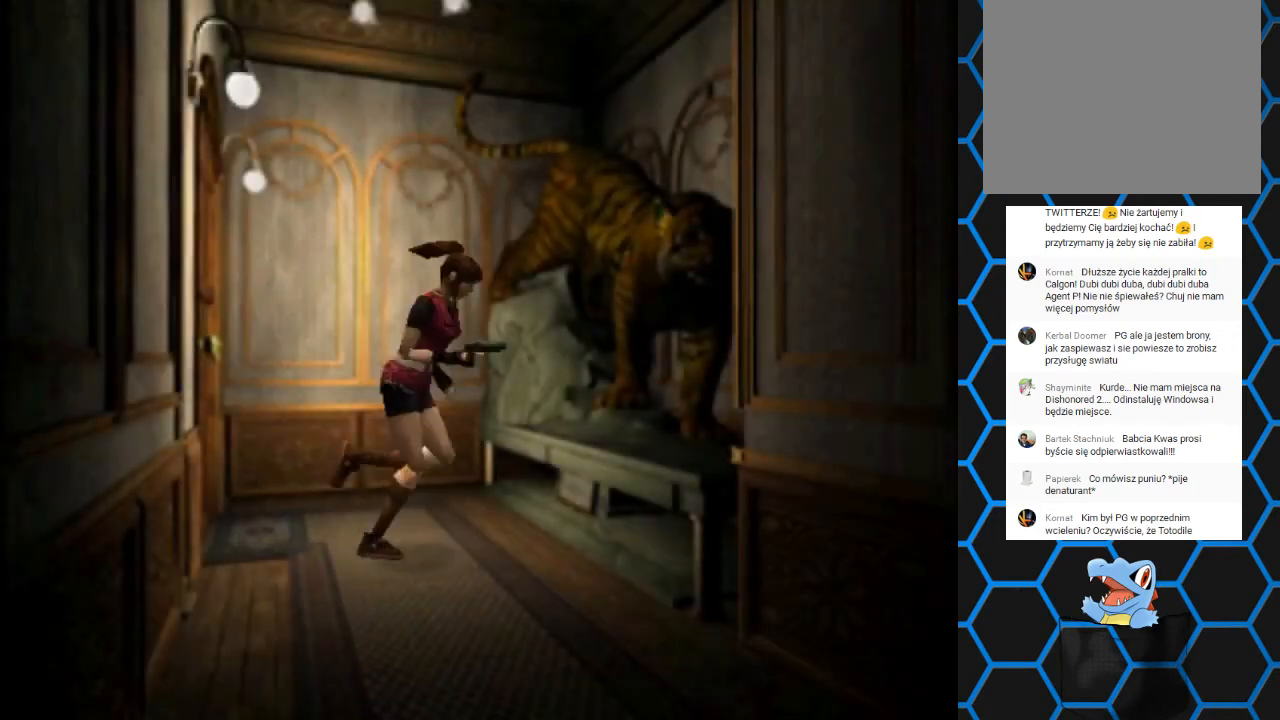
{"buttons": ["CROSS", "SQUARE", "DPAD_UP", "DPAD_RIGHT"], "events": [[33, "CROSS", "down"], [167, "DPAD_LEFT", "up"], [300, "CROSS", "up"], [433, "CROSS", "down"], [467, "DPAD_RIGHT", "down"]]}
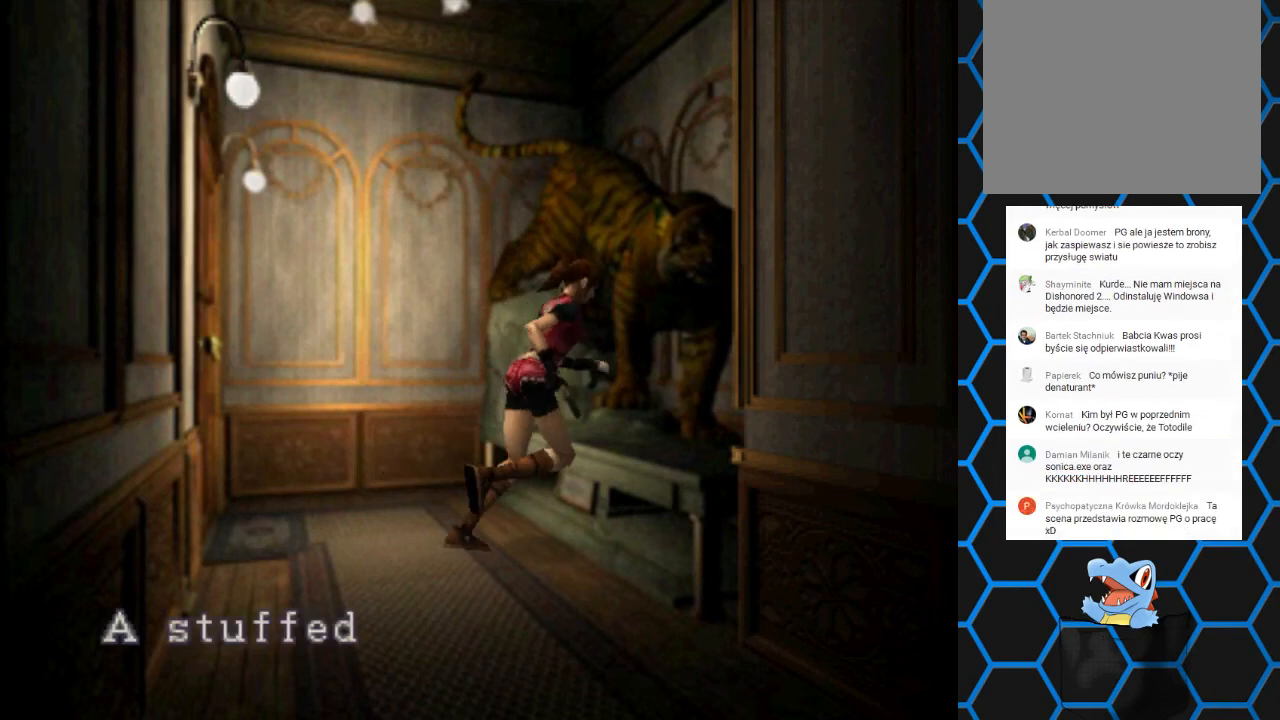
{"buttons": [], "events": [[167, "CROSS", "up"], [267, "DPAD_RIGHT", "up"], [333, "SQUARE", "up"], [400, "DPAD_UP", "up"]]}
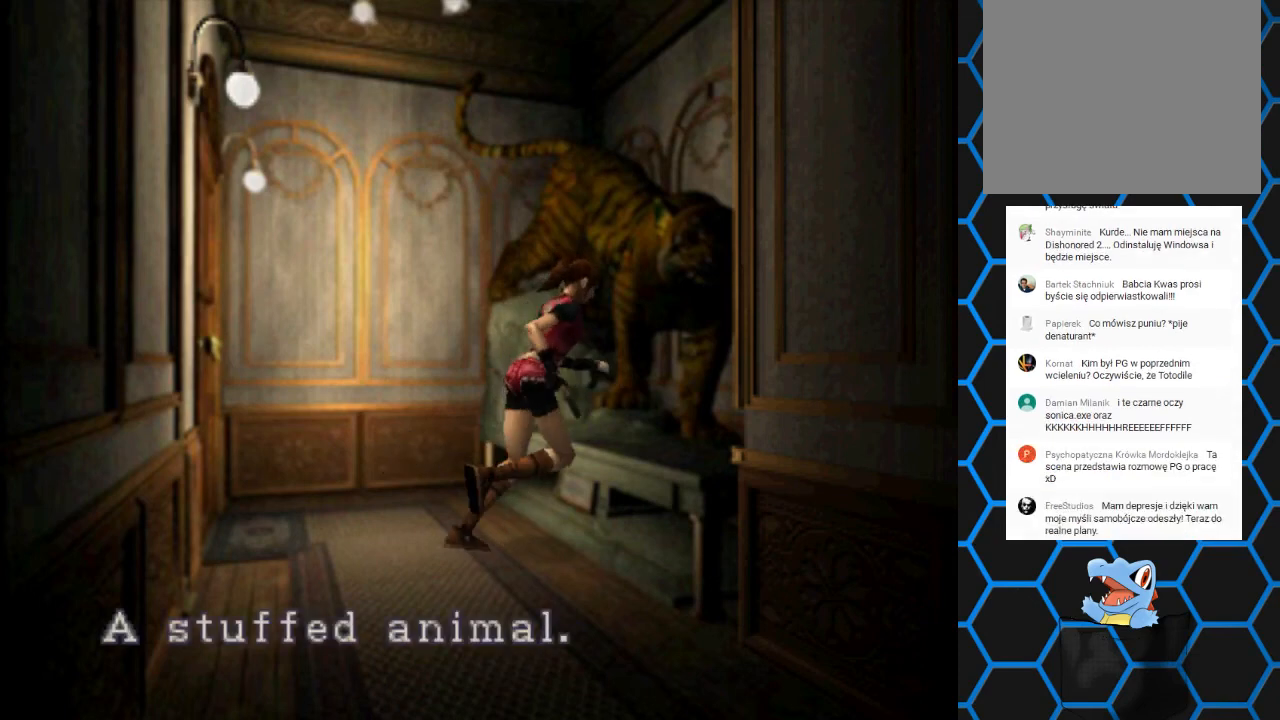
{"buttons": ["DPAD_RIGHT"], "events": [[67, "CROSS", "down"], [167, "DPAD_RIGHT", "down"], [267, "CROSS", "up"]]}
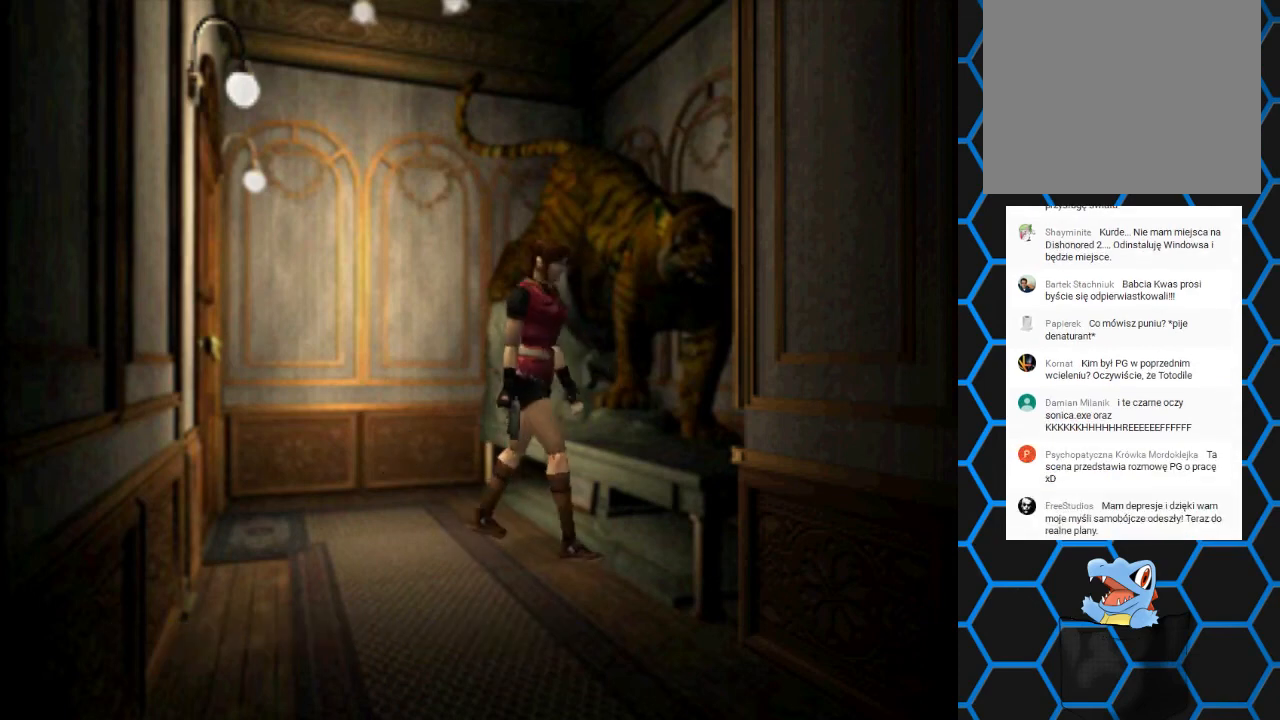
{"buttons": ["SQUARE", "DPAD_UP"], "events": [[267, "DPAD_RIGHT", "up"], [367, "SQUARE", "down"], [400, "DPAD_UP", "down"]]}
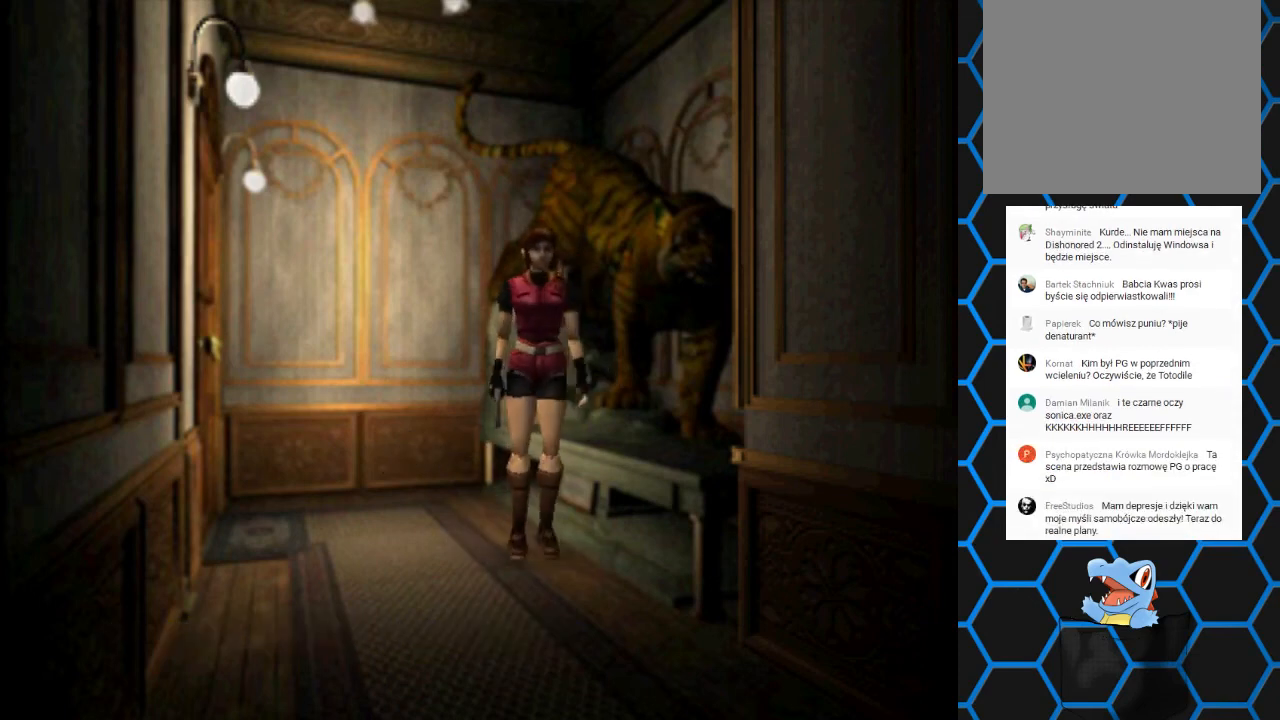
{"buttons": ["SQUARE", "DPAD_UP"], "events": []}
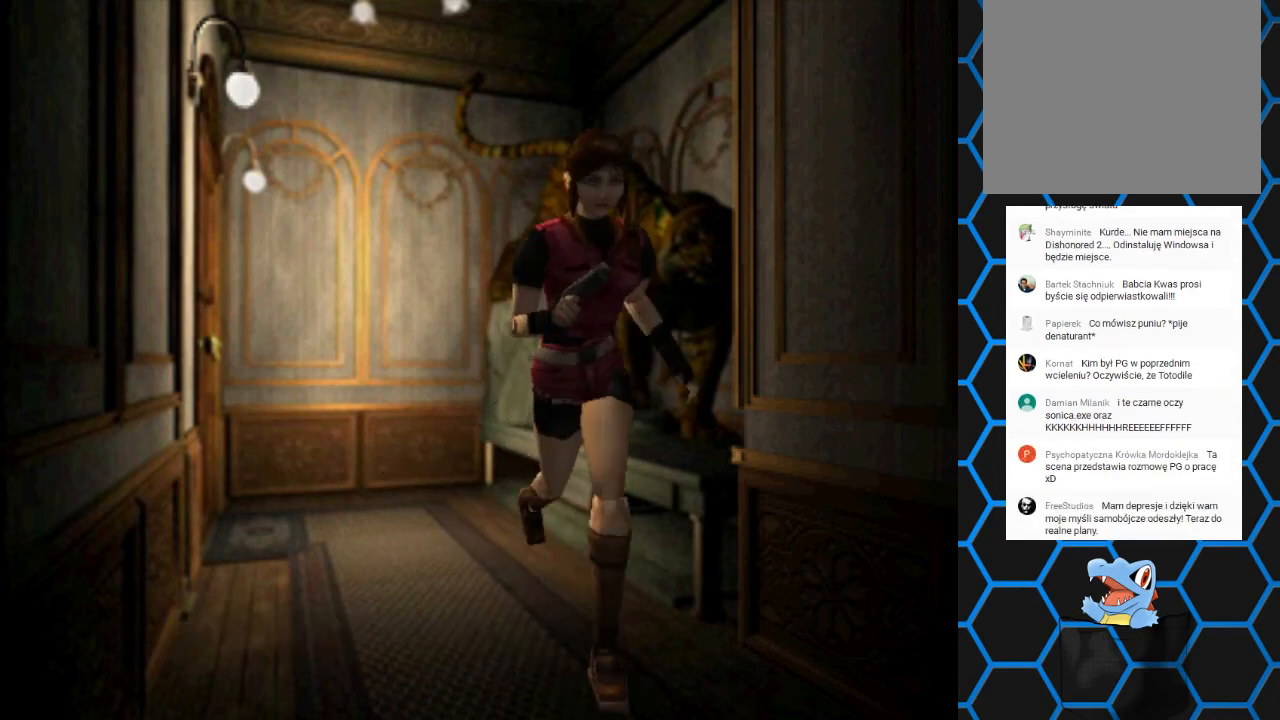
{"buttons": ["SQUARE", "DPAD_UP"], "events": [[200, "DPAD_LEFT", "down"], [433, "DPAD_LEFT", "up"]]}
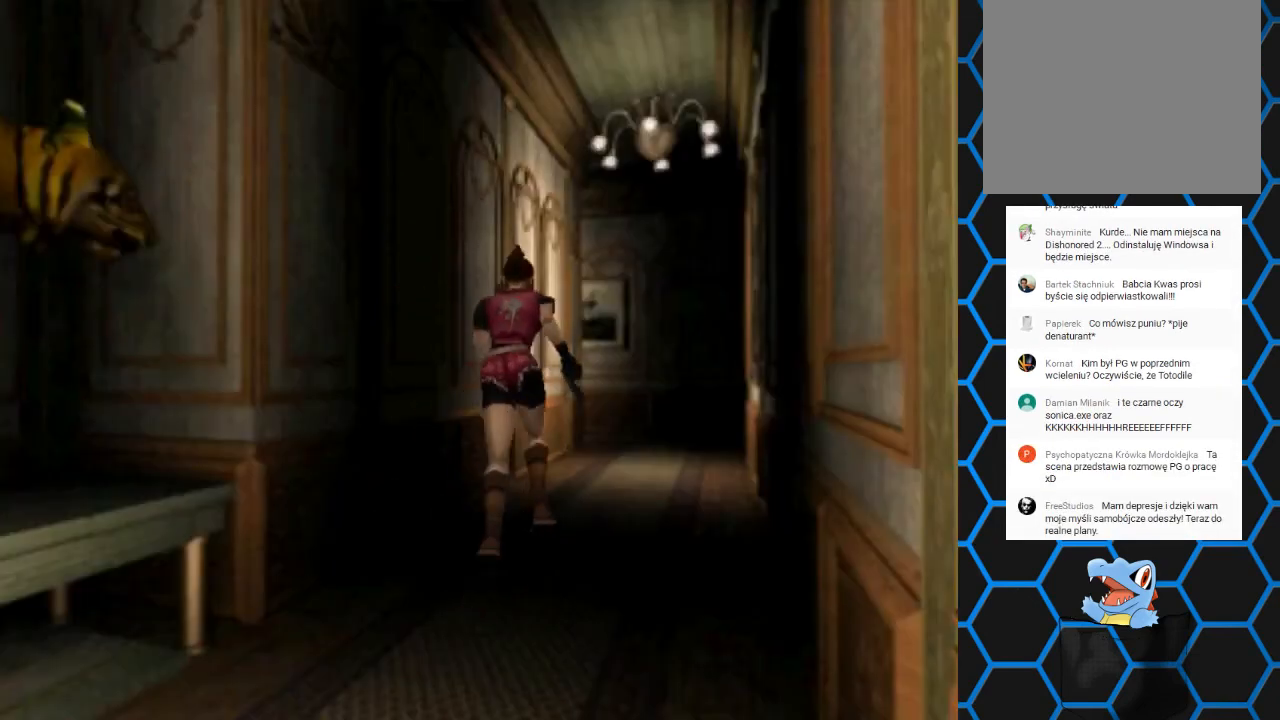
{"buttons": ["SQUARE", "DPAD_UP"], "events": [[367, "DPAD_RIGHT", "down"], [433, "DPAD_RIGHT", "up"]]}
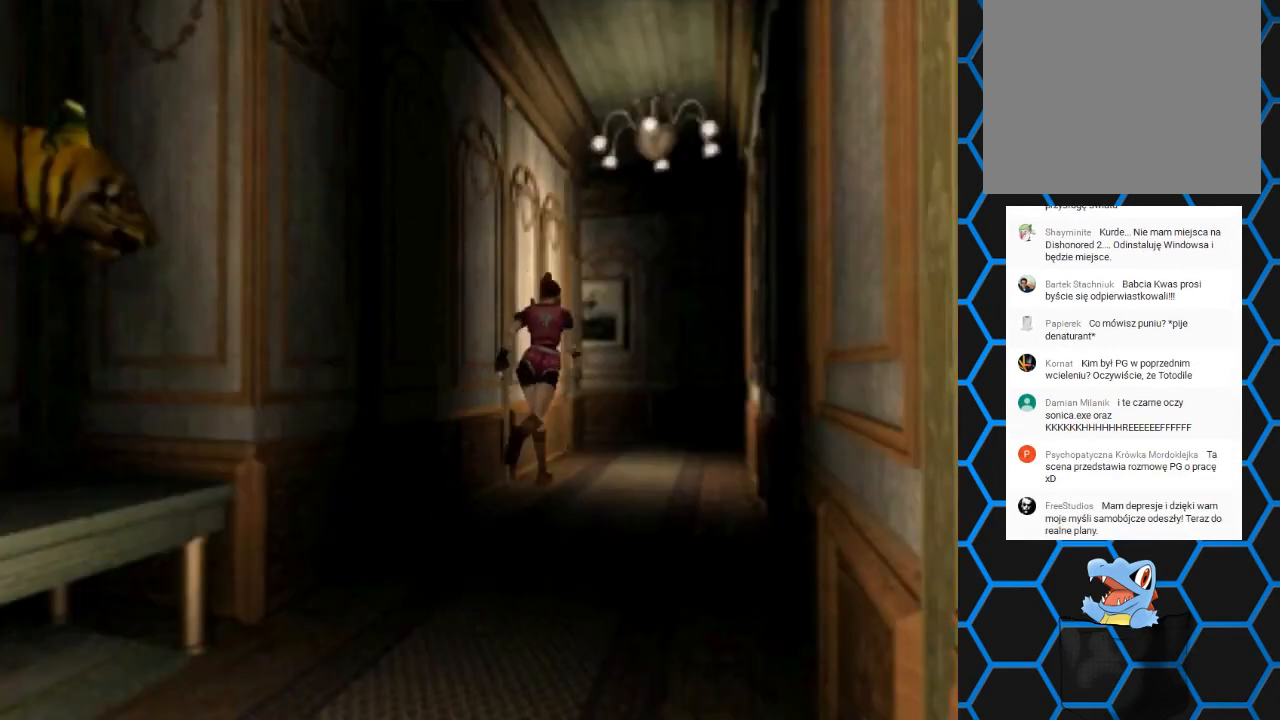
{"buttons": ["SQUARE", "DPAD_UP"], "events": []}
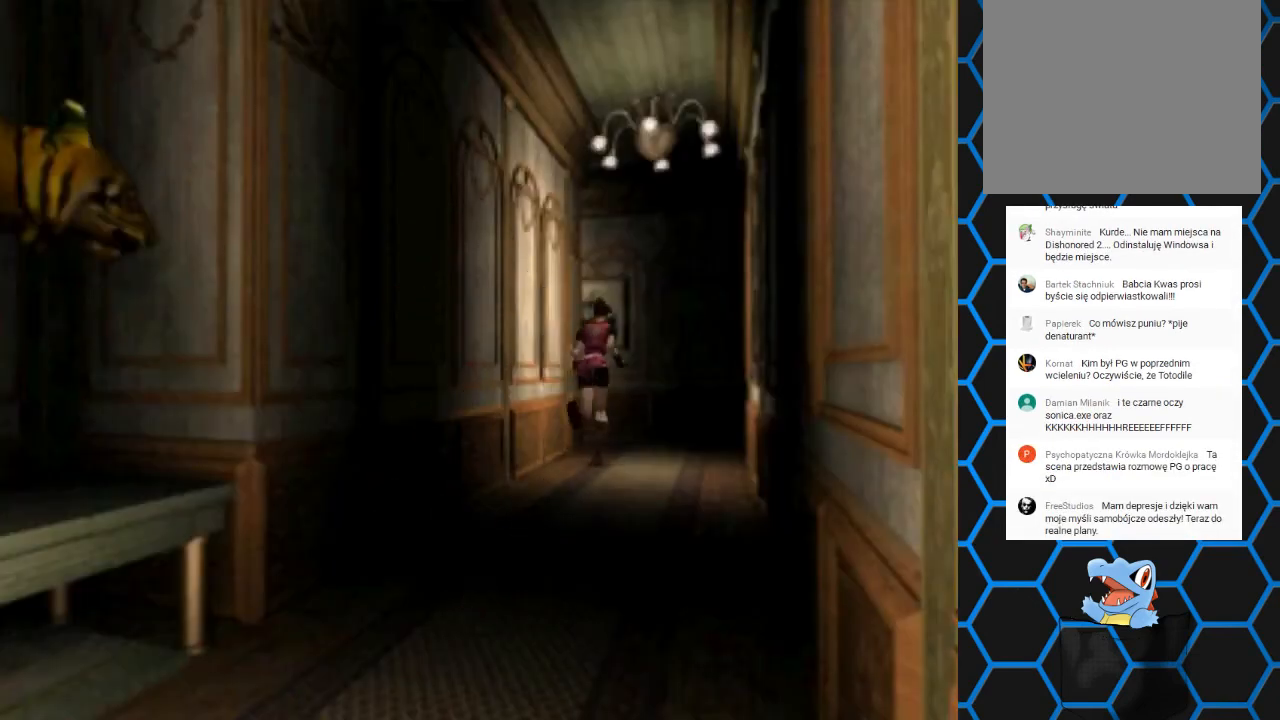
{"buttons": ["SQUARE", "DPAD_UP"], "events": [[200, "DPAD_LEFT", "down"], [333, "DPAD_LEFT", "up"]]}
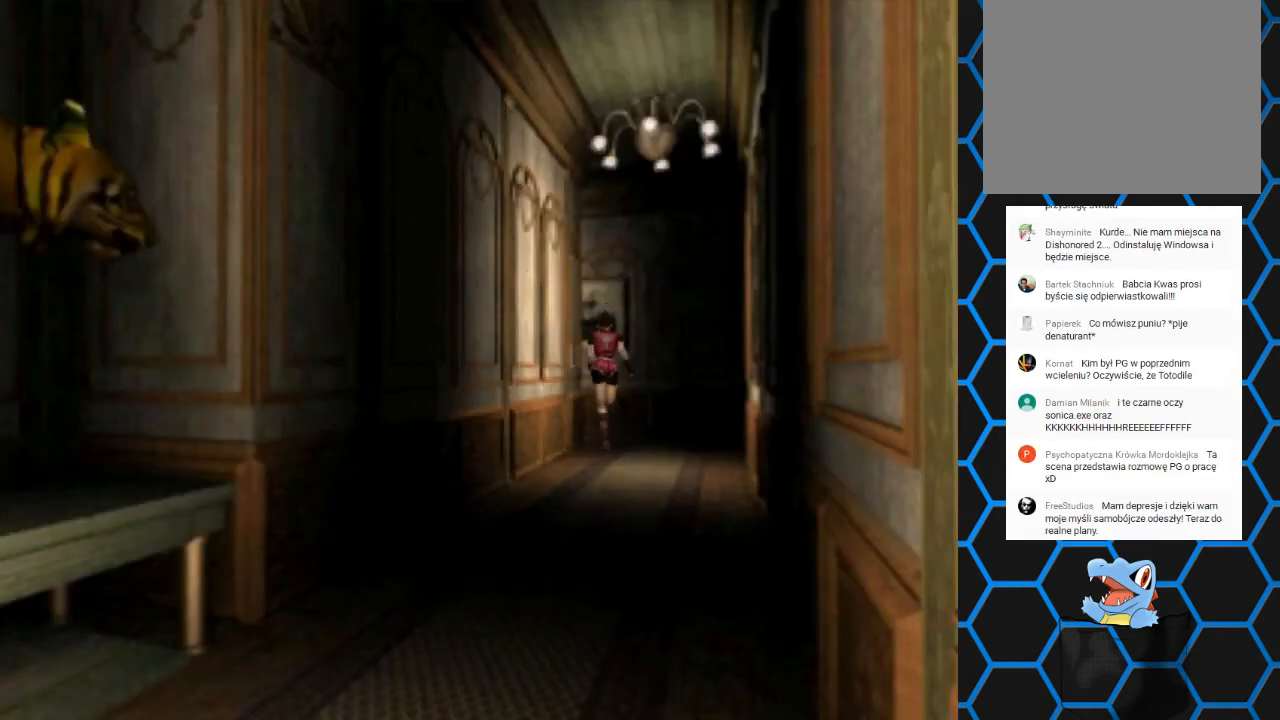
{"buttons": ["SQUARE", "DPAD_UP", "DPAD_LEFT"], "events": [[367, "DPAD_LEFT", "down"]]}
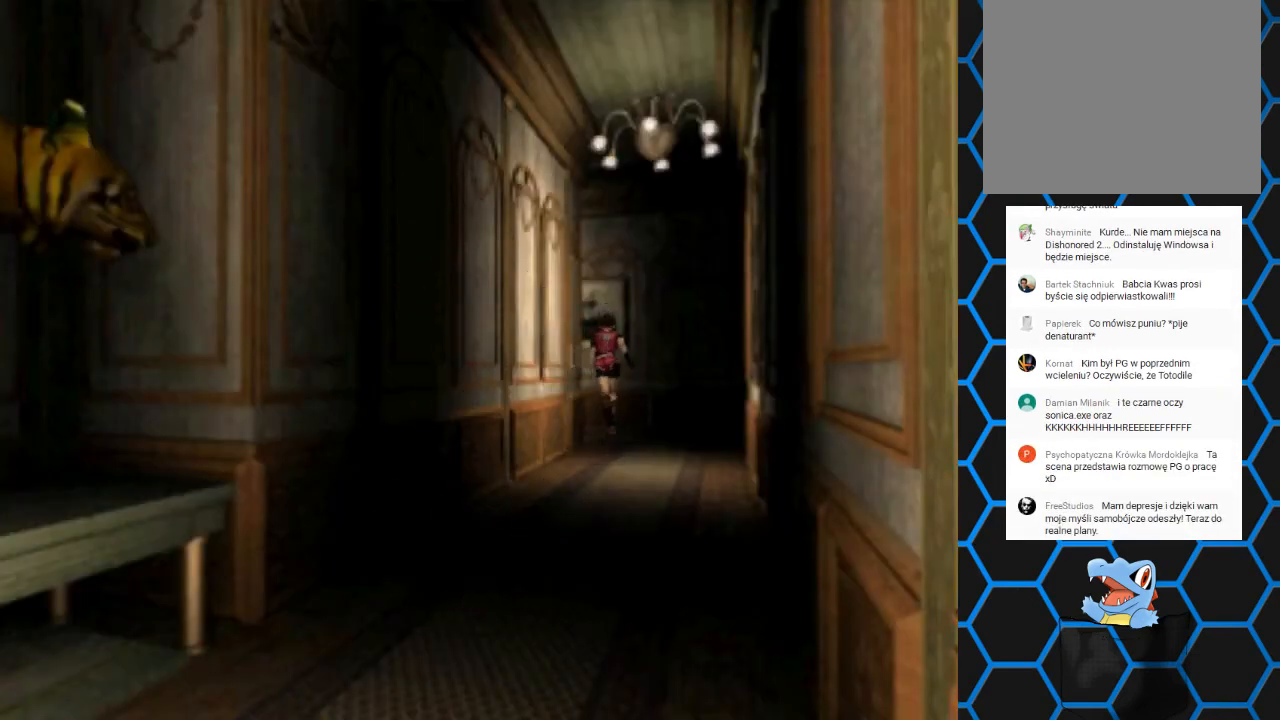
{"buttons": ["SQUARE", "DPAD_UP", "DPAD_LEFT"], "events": []}
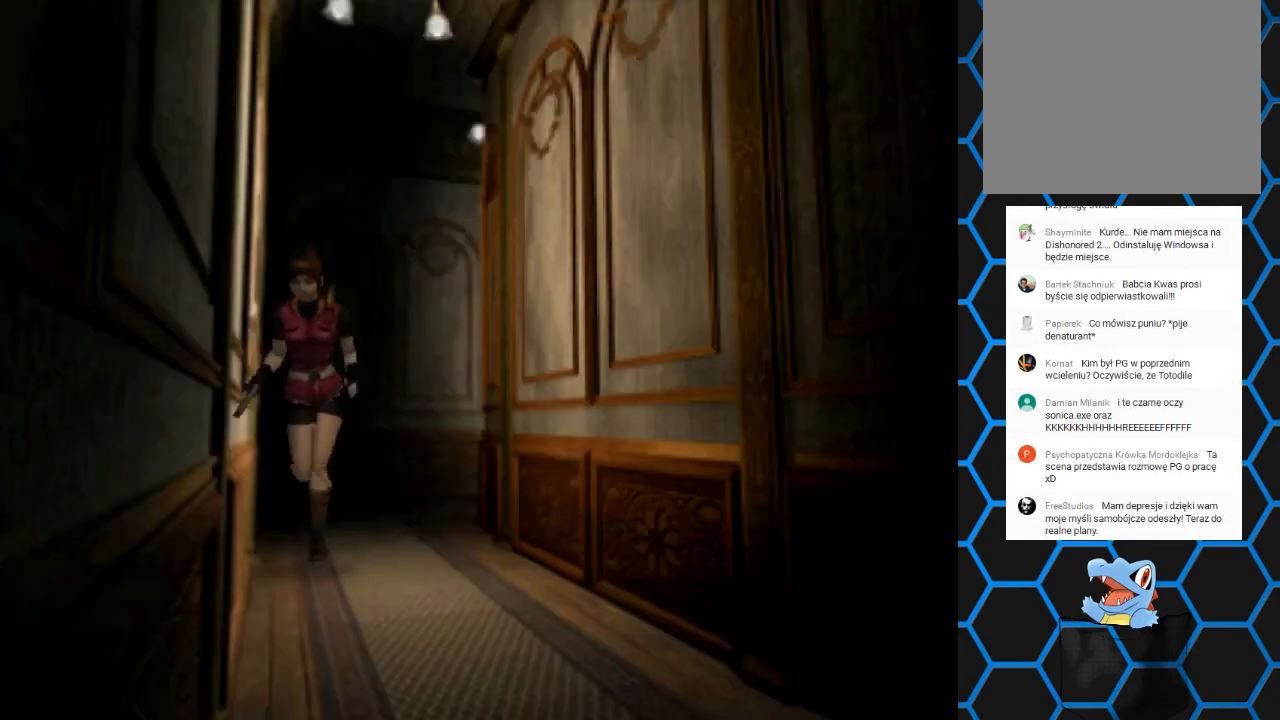
{"buttons": ["SQUARE", "DPAD_UP"], "events": [[167, "DPAD_LEFT", "up"]]}
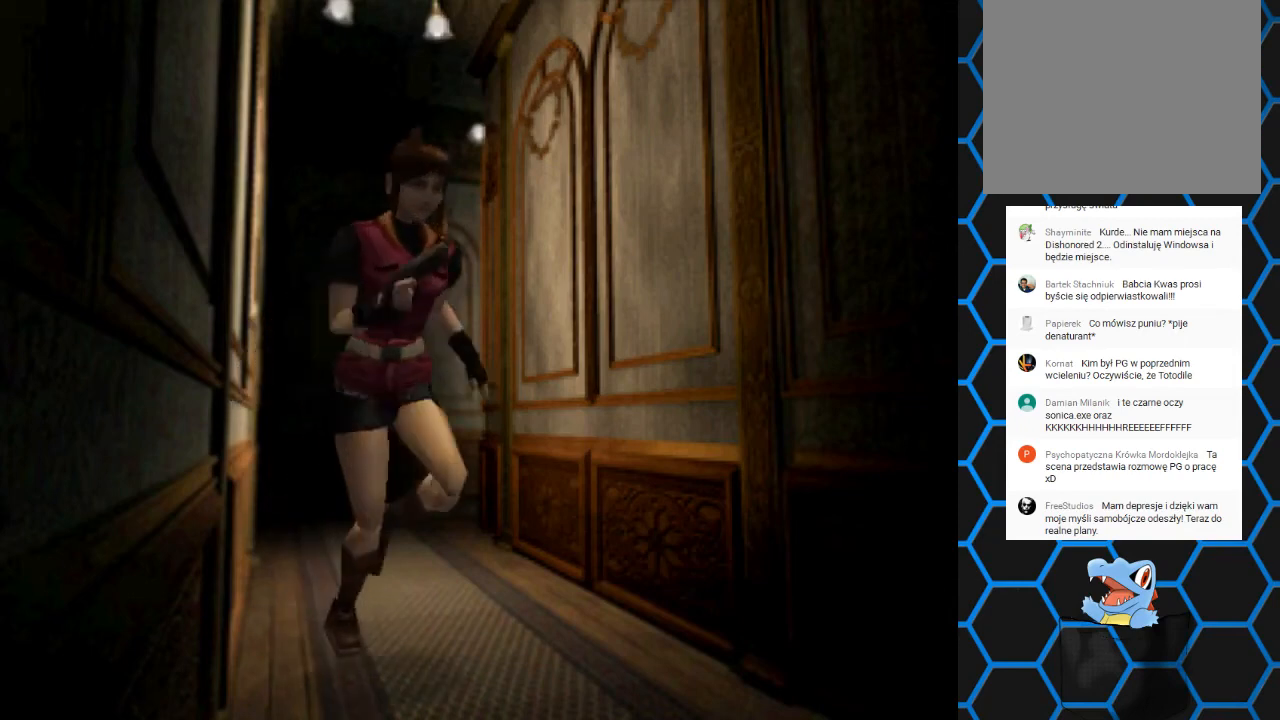
{"buttons": ["SQUARE", "DPAD_UP"], "events": []}
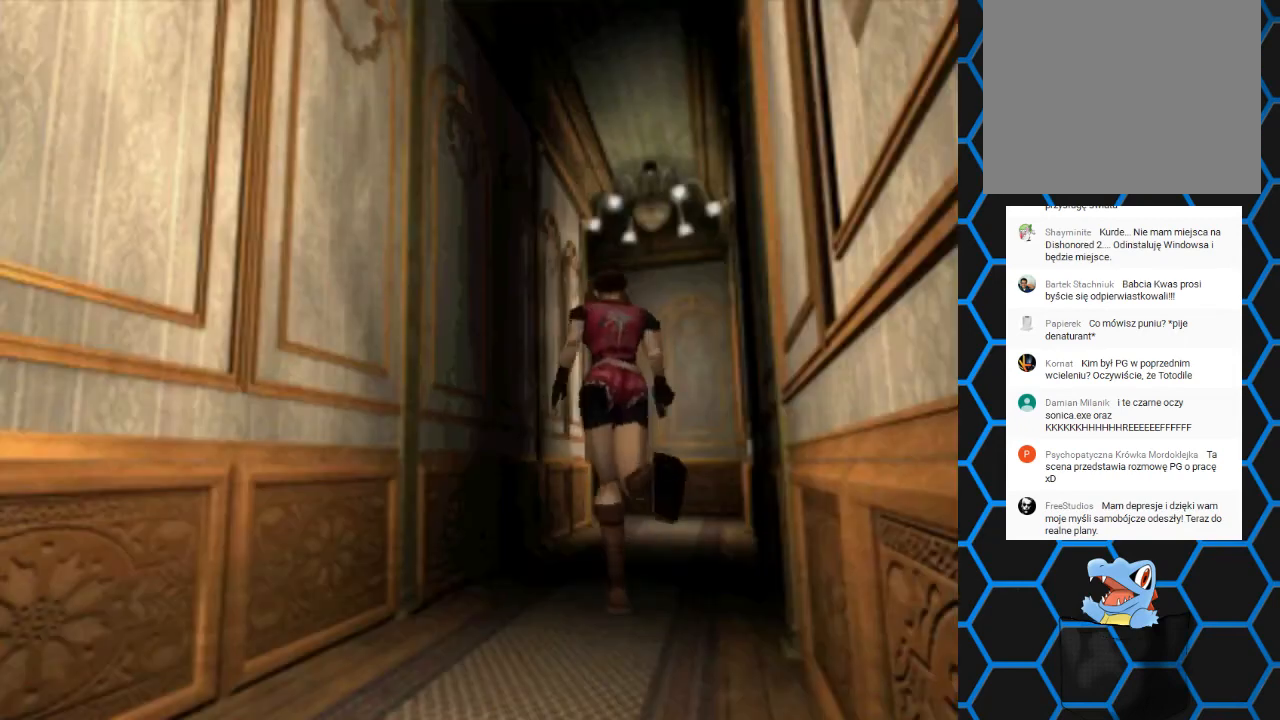
{"buttons": ["SQUARE", "DPAD_UP"], "events": [[133, "DPAD_RIGHT", "down"], [200, "DPAD_RIGHT", "up"], [367, "DPAD_LEFT", "down"], [500, "DPAD_LEFT", "up"]]}
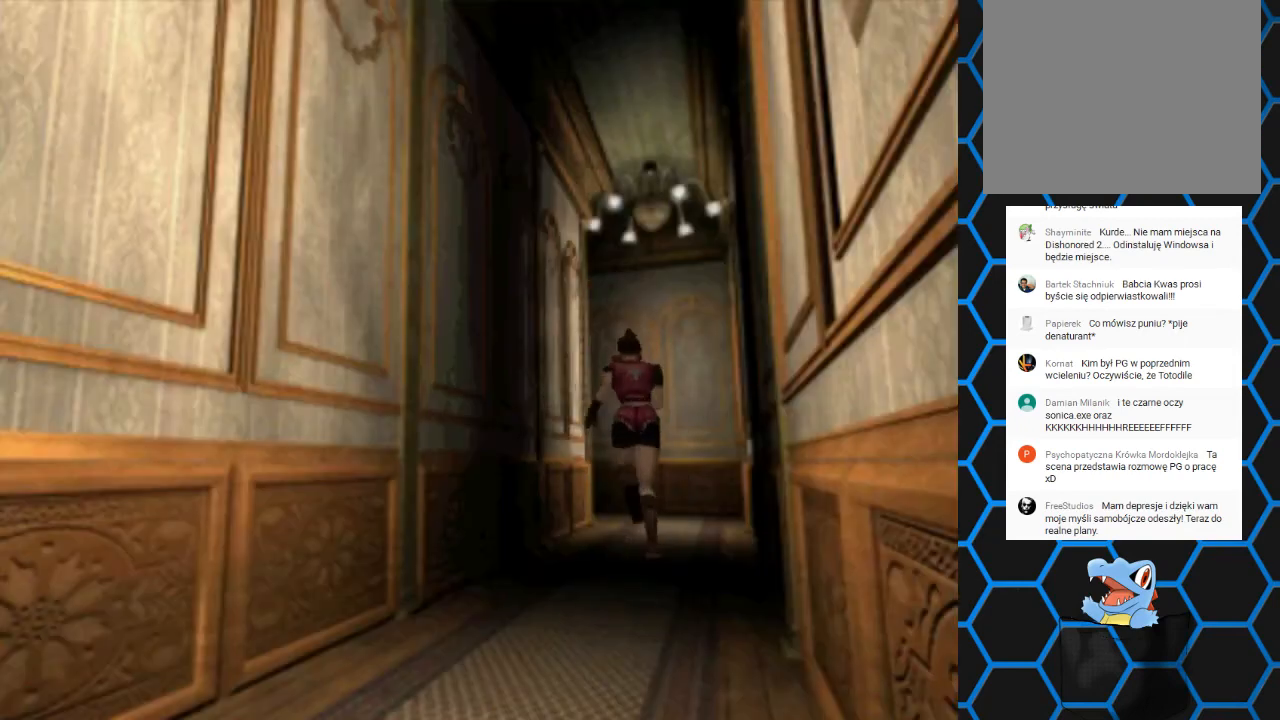
{"buttons": ["SQUARE", "DPAD_UP"], "events": [[200, "DPAD_RIGHT", "down"], [400, "DPAD_RIGHT", "up"]]}
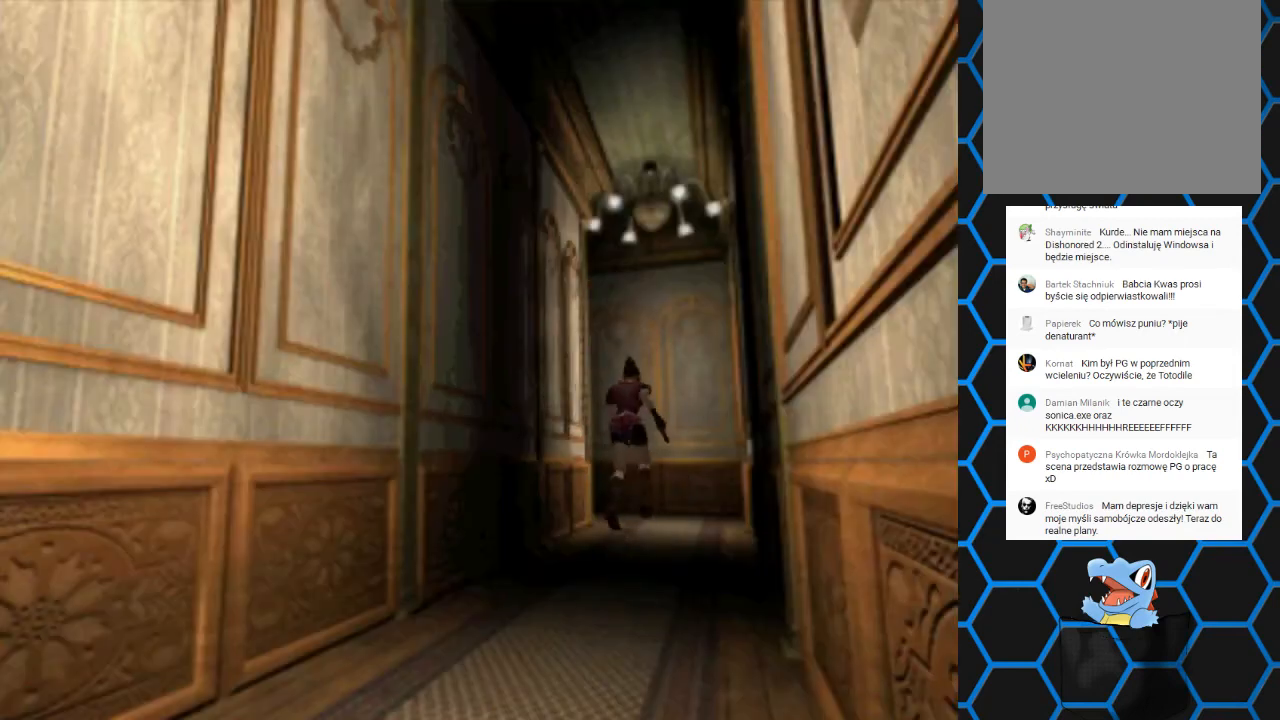
{"buttons": ["SQUARE", "DPAD_UP"], "events": [[167, "DPAD_LEFT", "down"], [500, "DPAD_LEFT", "up"]]}
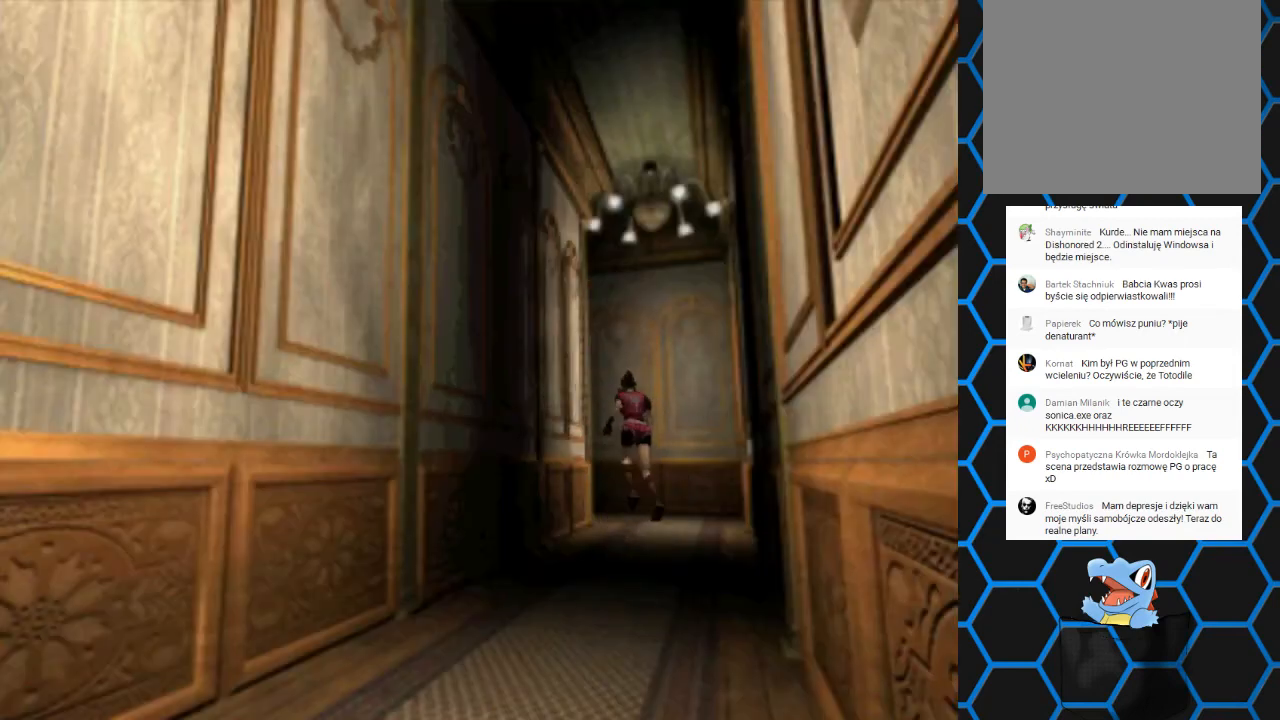
{"buttons": ["SQUARE", "DPAD_UP", "DPAD_LEFT"], "events": [[67, "DPAD_LEFT", "down"]]}
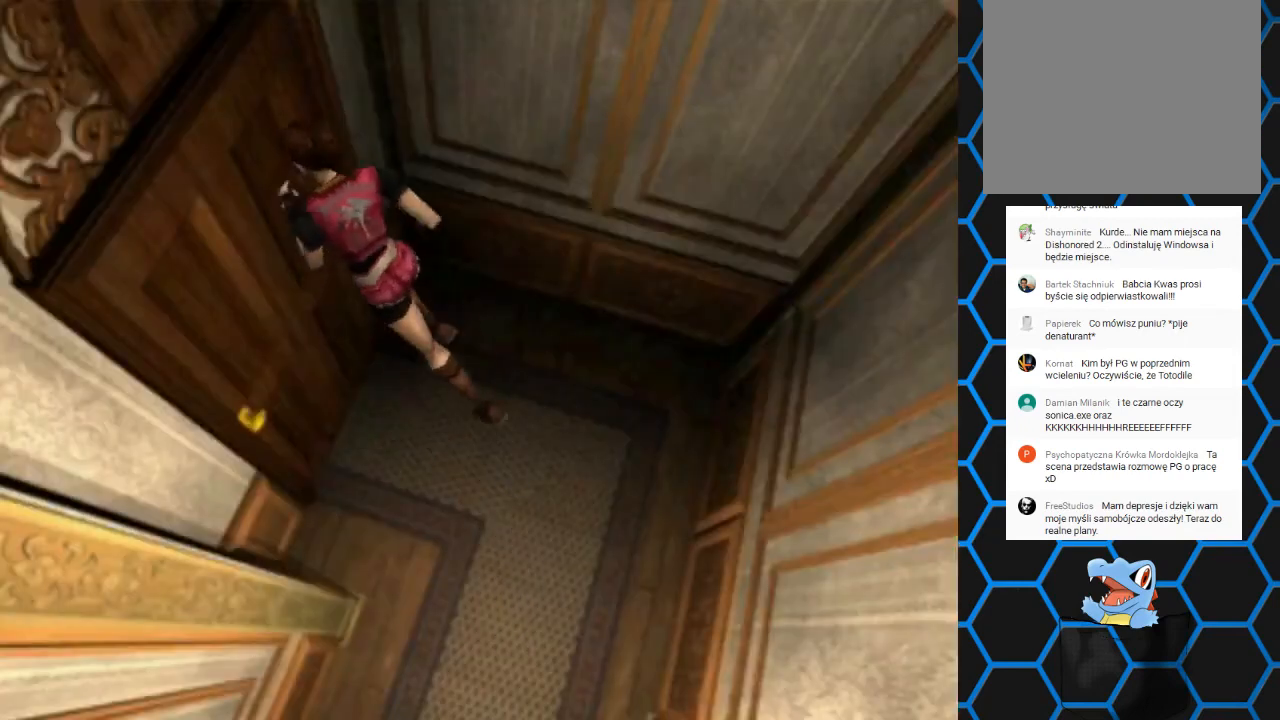
{"buttons": ["CROSS", "SQUARE", "DPAD_UP"], "events": [[333, "CROSS", "down"], [467, "DPAD_LEFT", "up"]]}
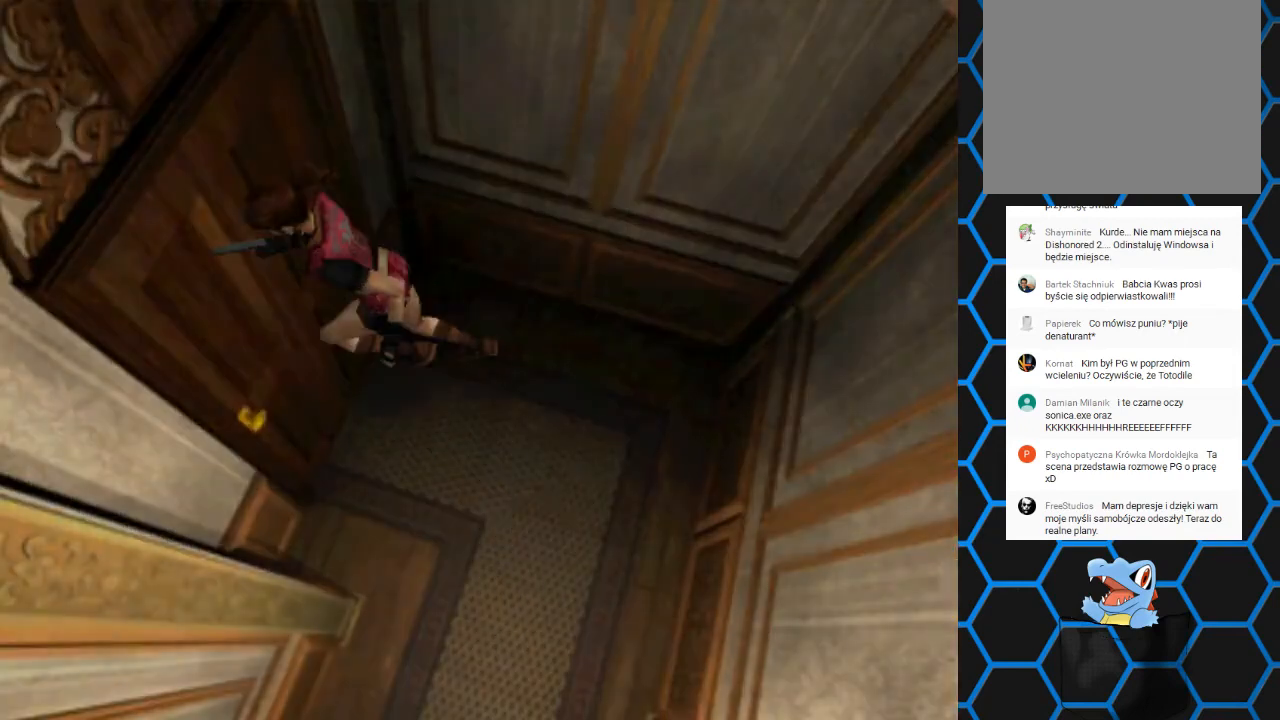
{"buttons": [], "events": [[33, "CROSS", "up"], [33, "SQUARE", "up"], [100, "DPAD_UP", "up"]]}